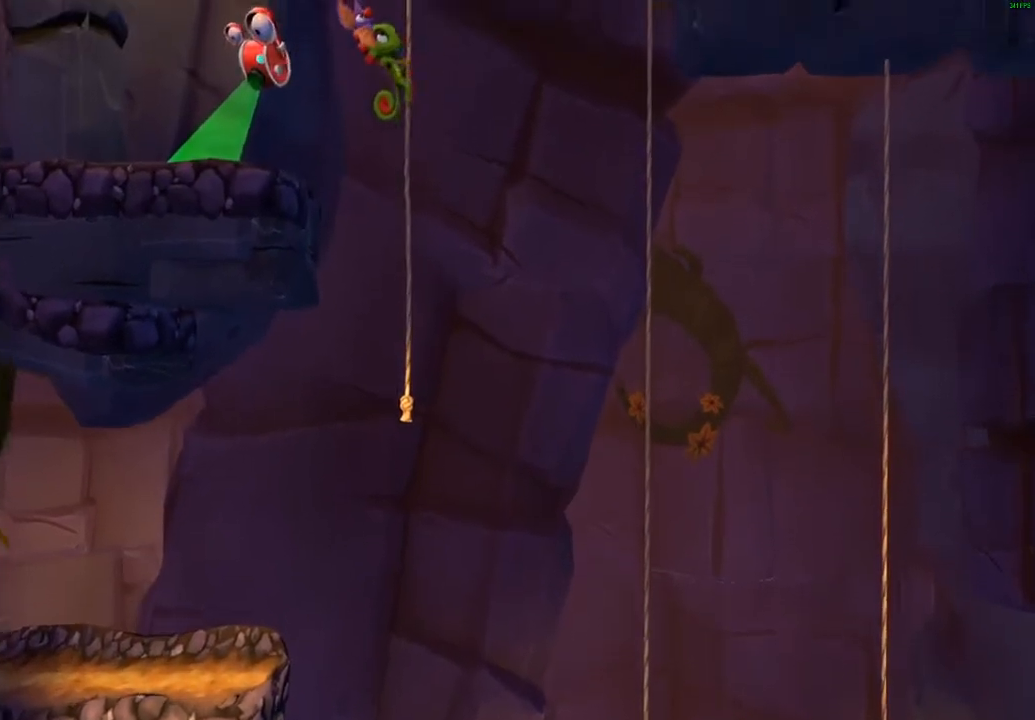
Gameplay with a controller (Xbox layout); each line is a JSON object with the inputs held at the frame after it. "events" lists button and stick changes between this image and that frame as [ms after this image, input, new state], when the widget could be followed in between. Not read: right_stick.
{"buttons": [], "left_stick": "up", "events": [[233, "left_stick", "right"], [333, "left_stick", "up-right"], [450, "left_stick", "up"]]}
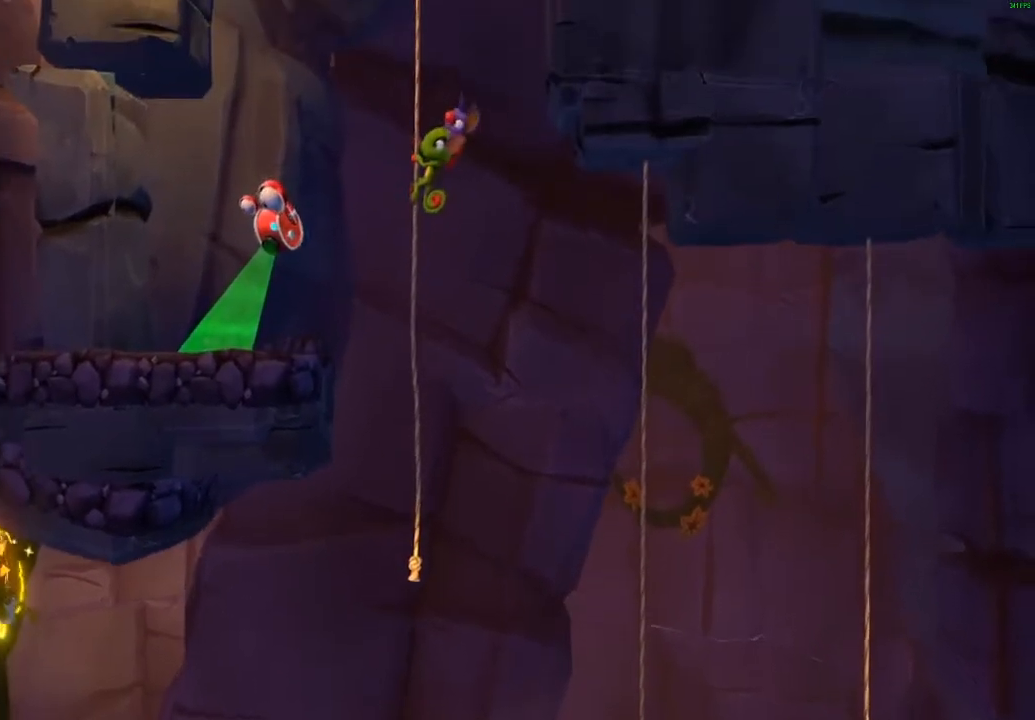
{"buttons": [], "left_stick": "up", "events": []}
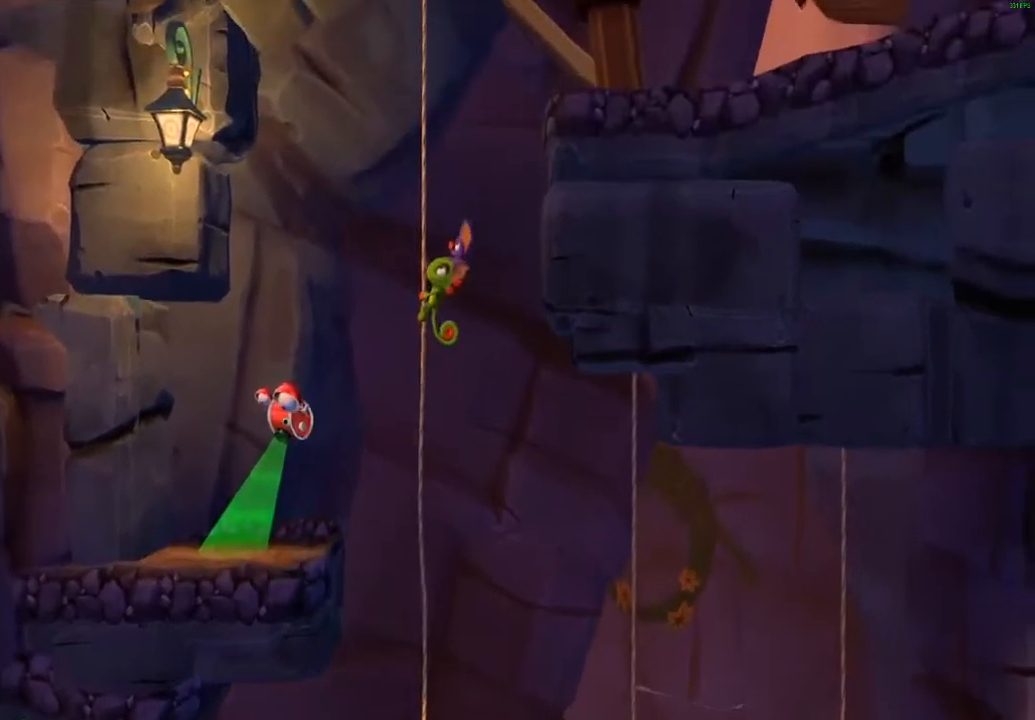
{"buttons": [], "left_stick": "up", "events": []}
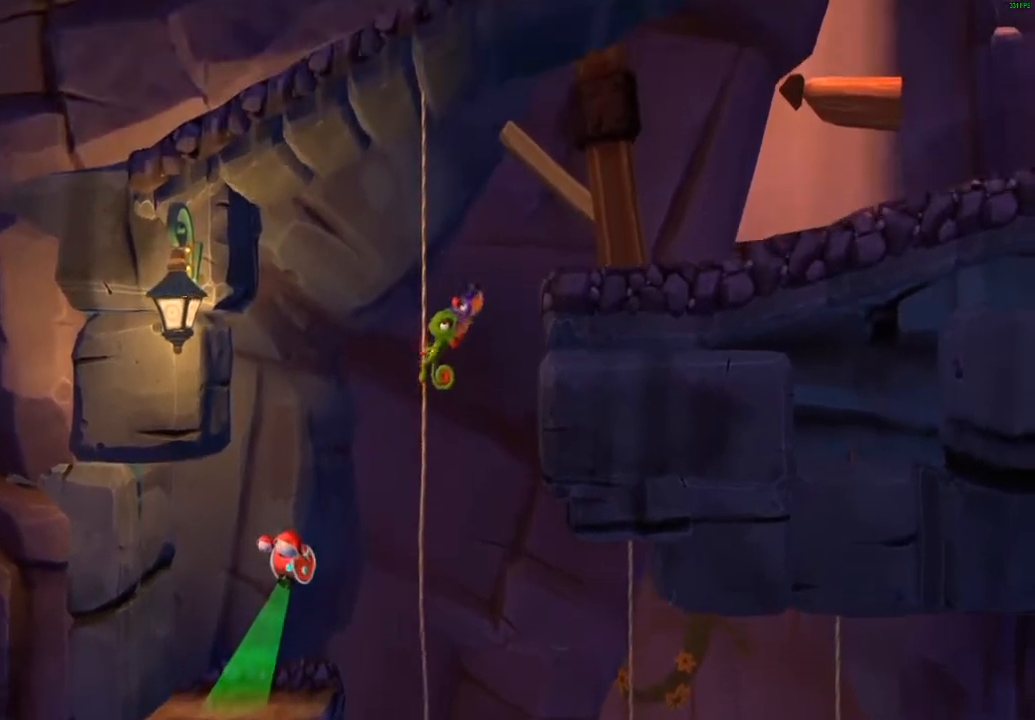
{"buttons": ["L2"], "left_stick": "center", "events": [[67, "A", "down"], [100, "left_stick", "right"], [367, "A", "up"], [367, "L2", "down"], [383, "left_stick", "center"]]}
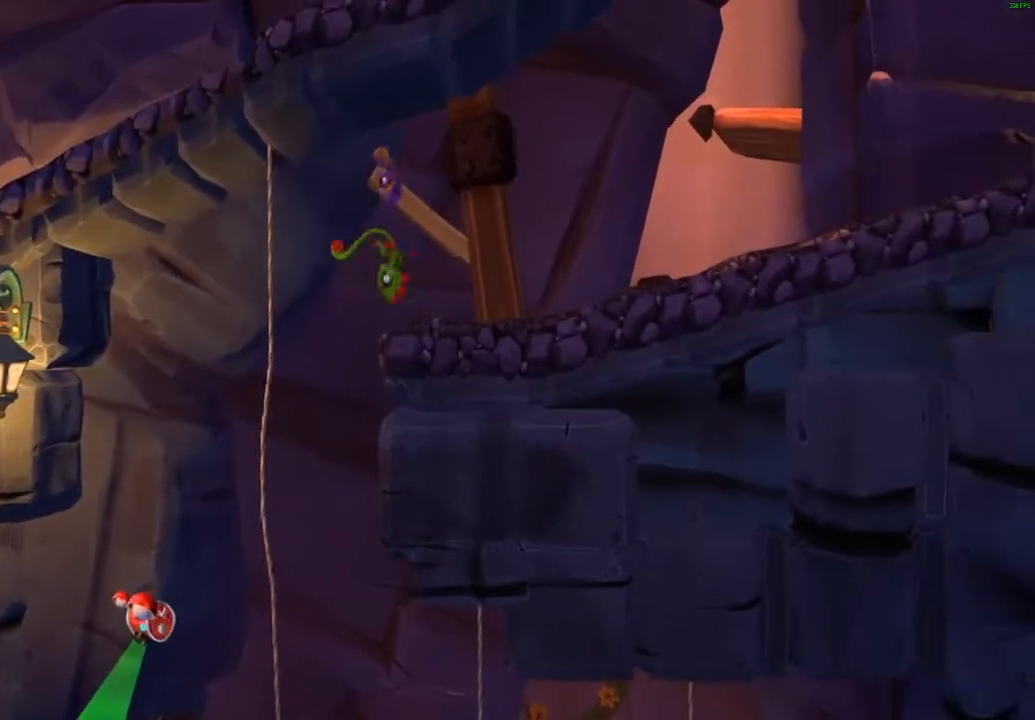
{"buttons": ["A"], "left_stick": "down-right", "events": [[183, "left_stick", "down-right"], [200, "L2", "up"], [267, "X", "down"], [367, "X", "up"], [433, "A", "down"]]}
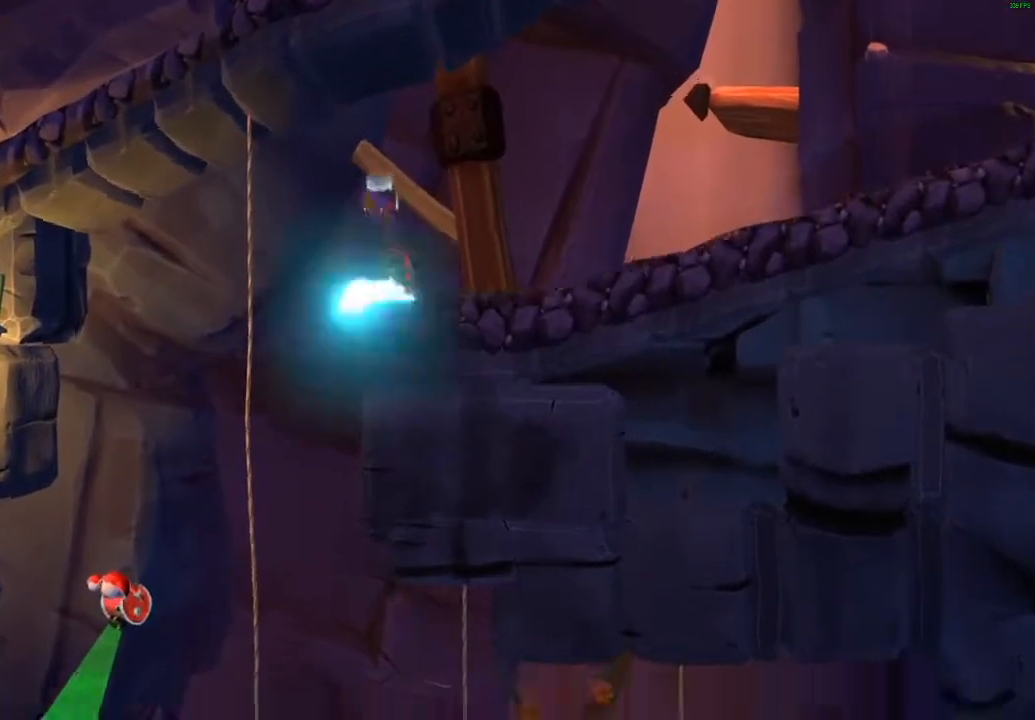
{"buttons": ["A", "X"], "left_stick": "right", "events": [[100, "left_stick", "right"], [417, "X", "down"]]}
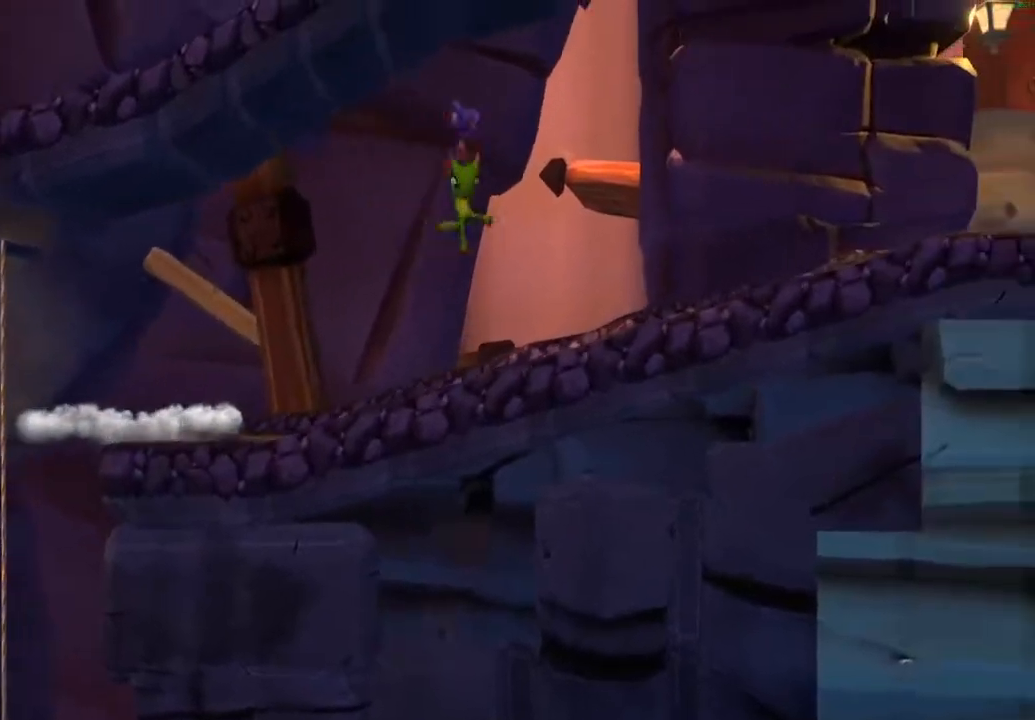
{"buttons": ["X"], "left_stick": "right", "events": [[17, "A", "up"], [33, "X", "up"], [117, "X", "down"], [217, "X", "up"], [317, "X", "down"], [417, "X", "up"], [483, "X", "down"]]}
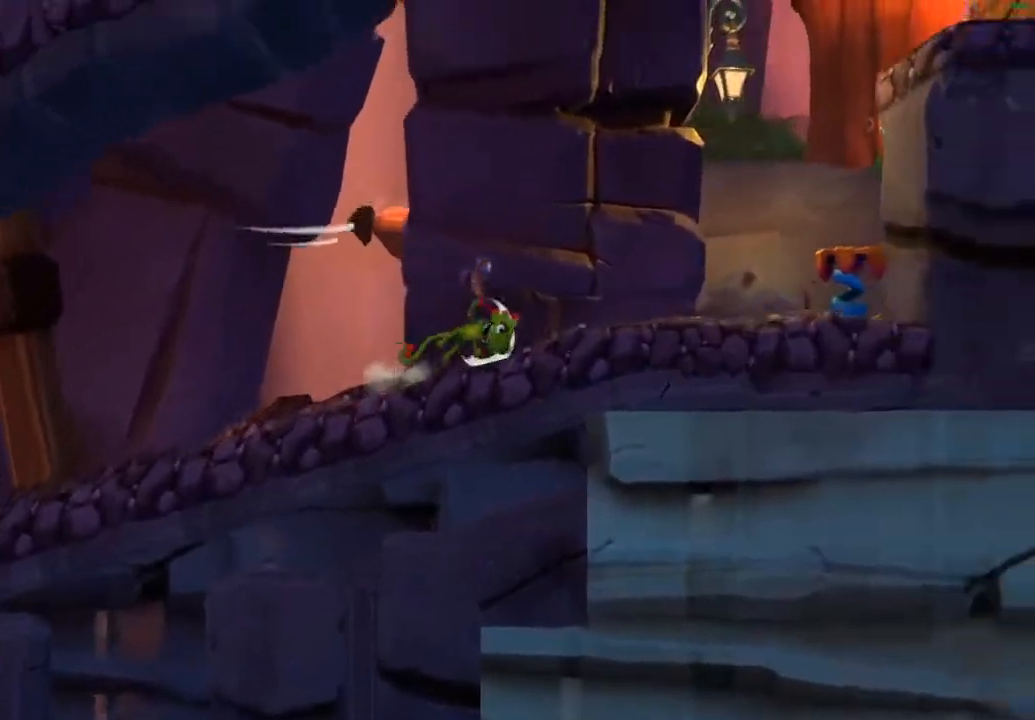
{"buttons": [], "left_stick": "right", "events": [[83, "X", "up"], [167, "X", "down"], [250, "X", "up"], [317, "X", "down"], [383, "X", "up"]]}
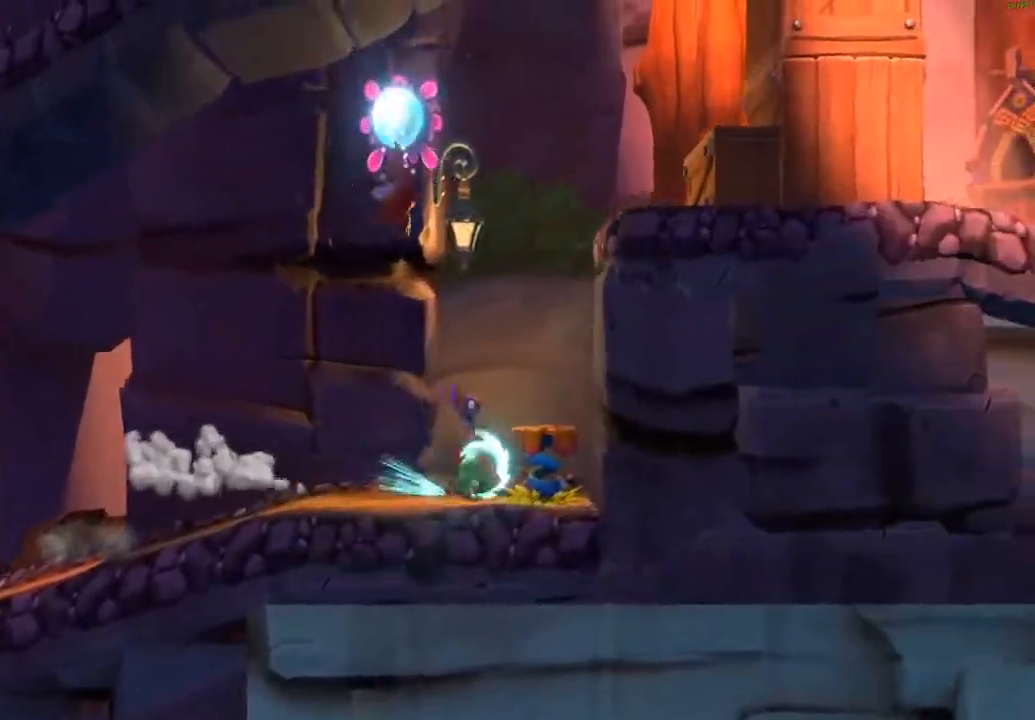
{"buttons": [], "left_stick": "right", "events": []}
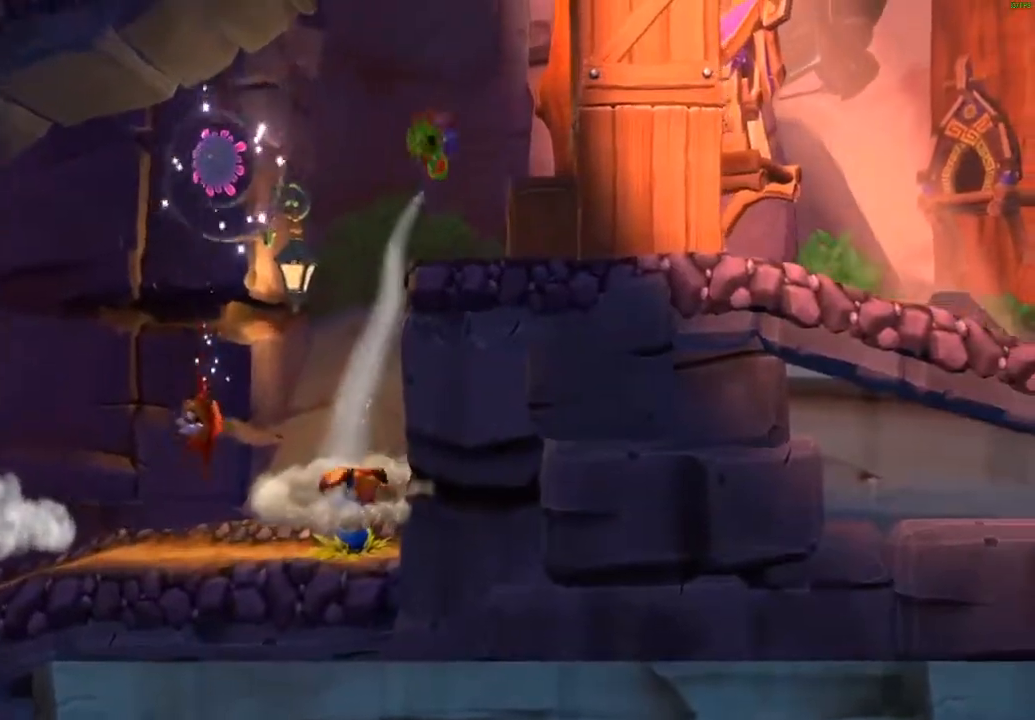
{"buttons": [], "left_stick": "right", "events": [[283, "X", "down"], [350, "X", "up"], [417, "X", "down"], [483, "X", "up"]]}
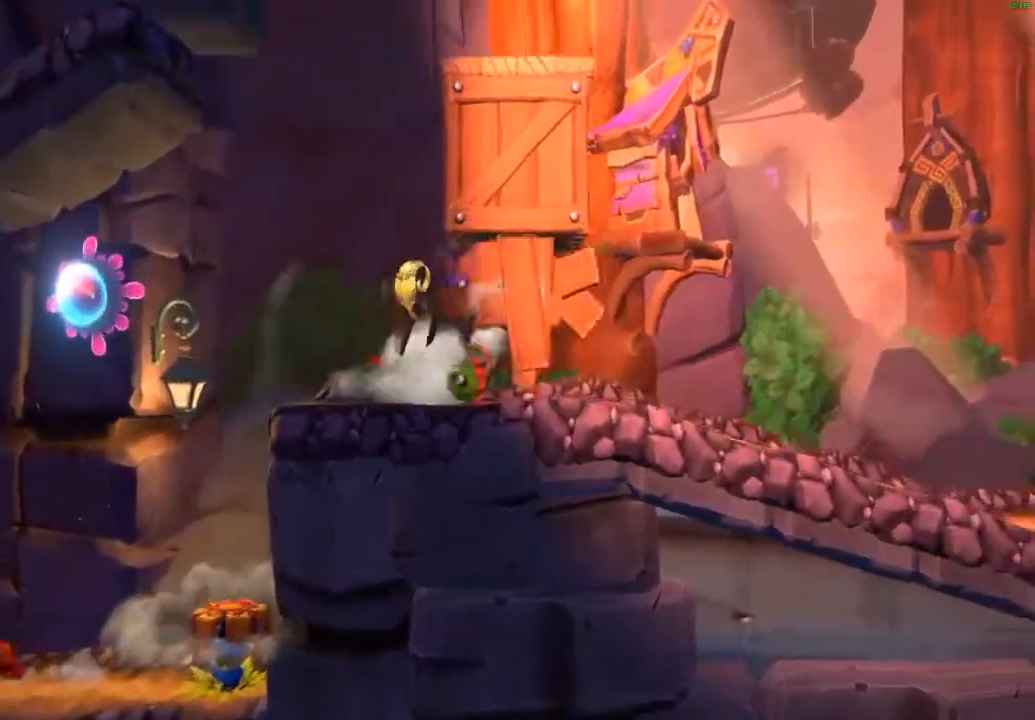
{"buttons": ["L2"], "left_stick": "center", "events": [[50, "X", "down"], [83, "A", "down"], [83, "X", "up"], [117, "A", "up"], [150, "left_stick", "center"], [233, "L2", "down"]]}
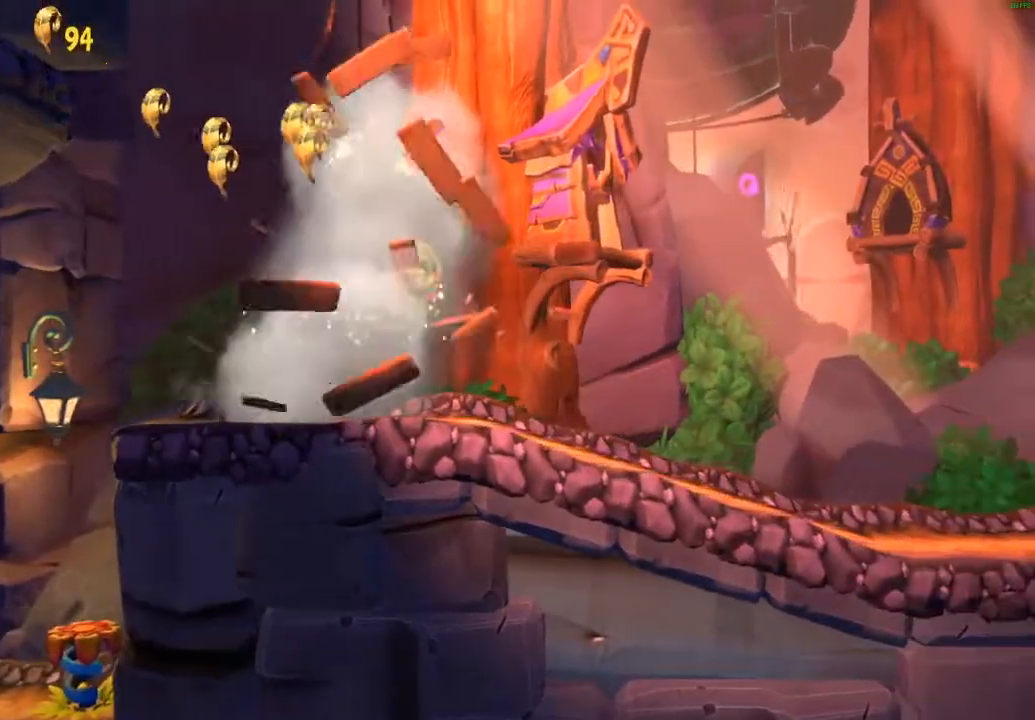
{"buttons": ["A"], "left_stick": "down-right", "events": [[133, "L2", "up"], [150, "left_stick", "down-right"], [183, "X", "down"], [250, "X", "up"], [367, "A", "down"]]}
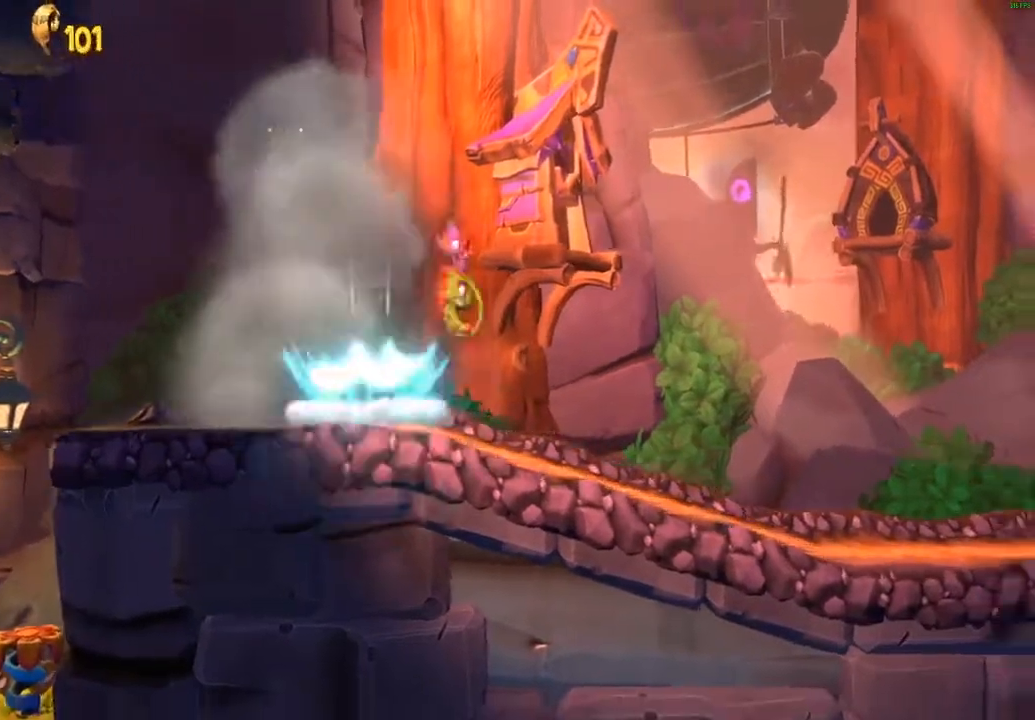
{"buttons": [], "left_stick": "right", "events": [[33, "left_stick", "right"], [183, "A", "up"]]}
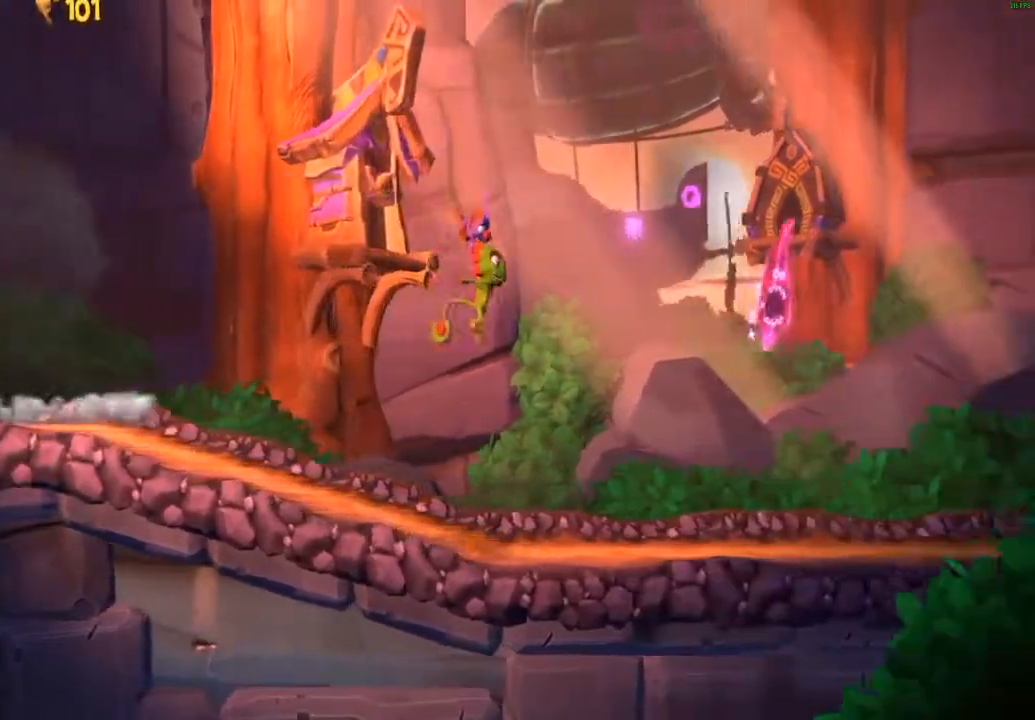
{"buttons": [], "left_stick": "right", "events": [[183, "X", "down"], [267, "X", "up"], [367, "A", "down"], [433, "A", "up"]]}
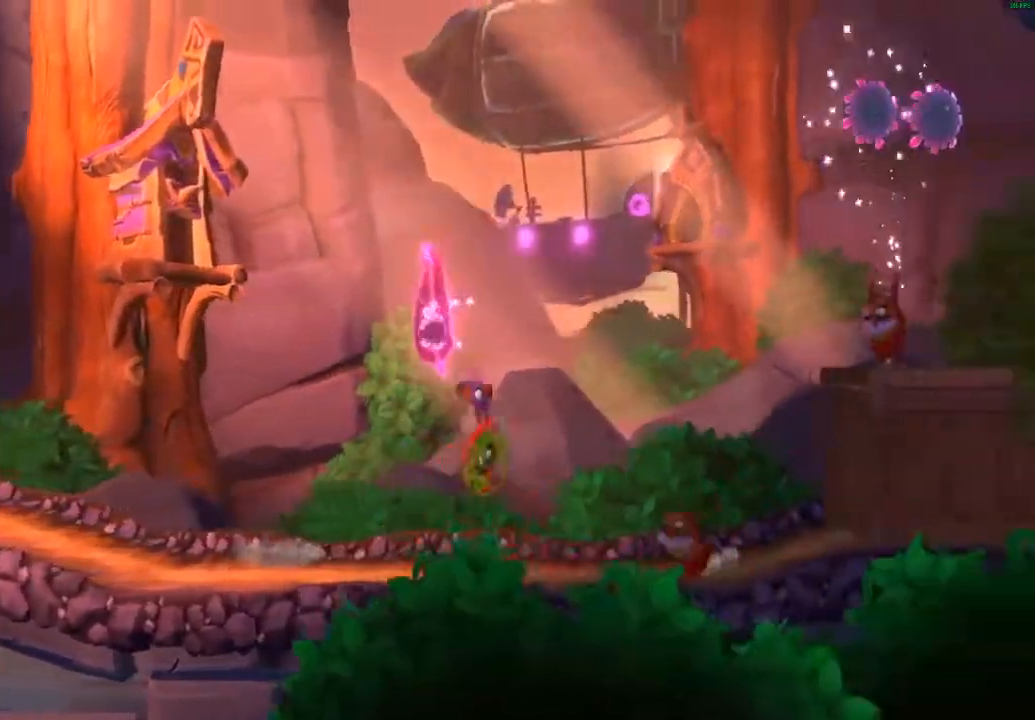
{"buttons": ["X"], "left_stick": "right", "events": [[333, "X", "down"], [383, "X", "up"], [483, "X", "down"]]}
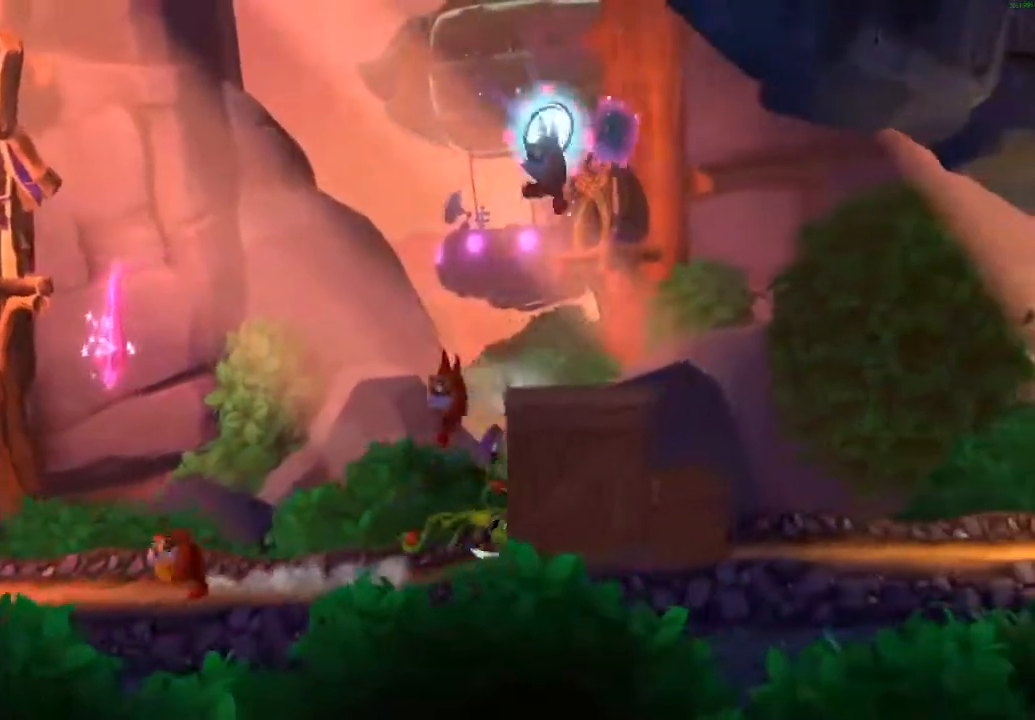
{"buttons": ["X"], "left_stick": "right", "events": [[67, "X", "up"], [133, "X", "down"], [233, "X", "up"], [300, "X", "down"]]}
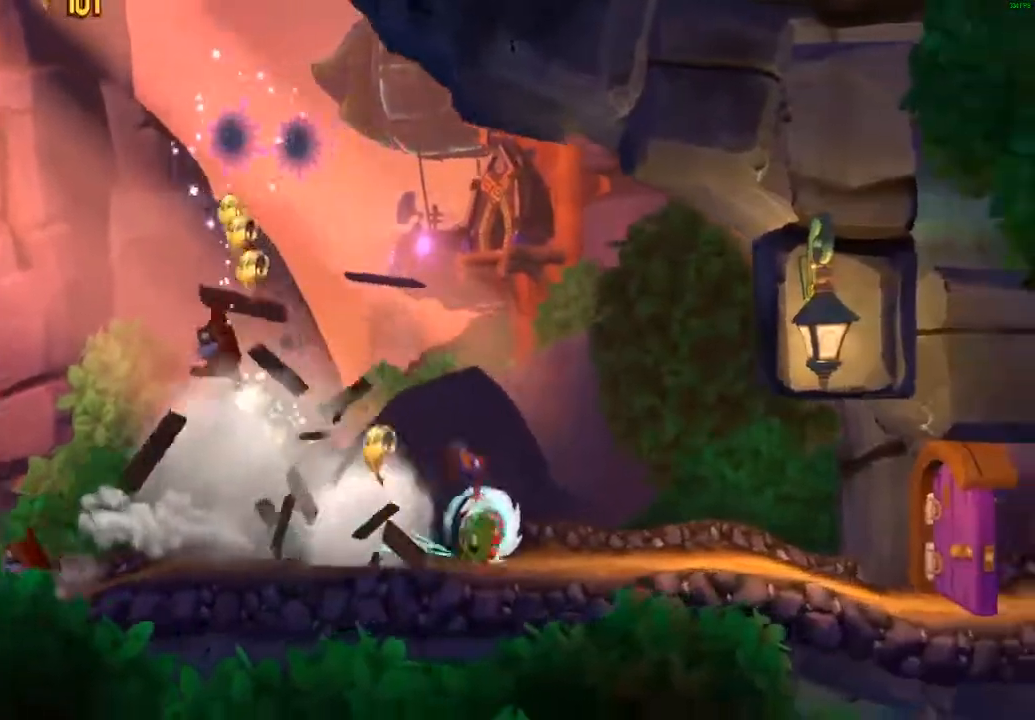
{"buttons": [], "left_stick": "right", "events": [[450, "X", "up"]]}
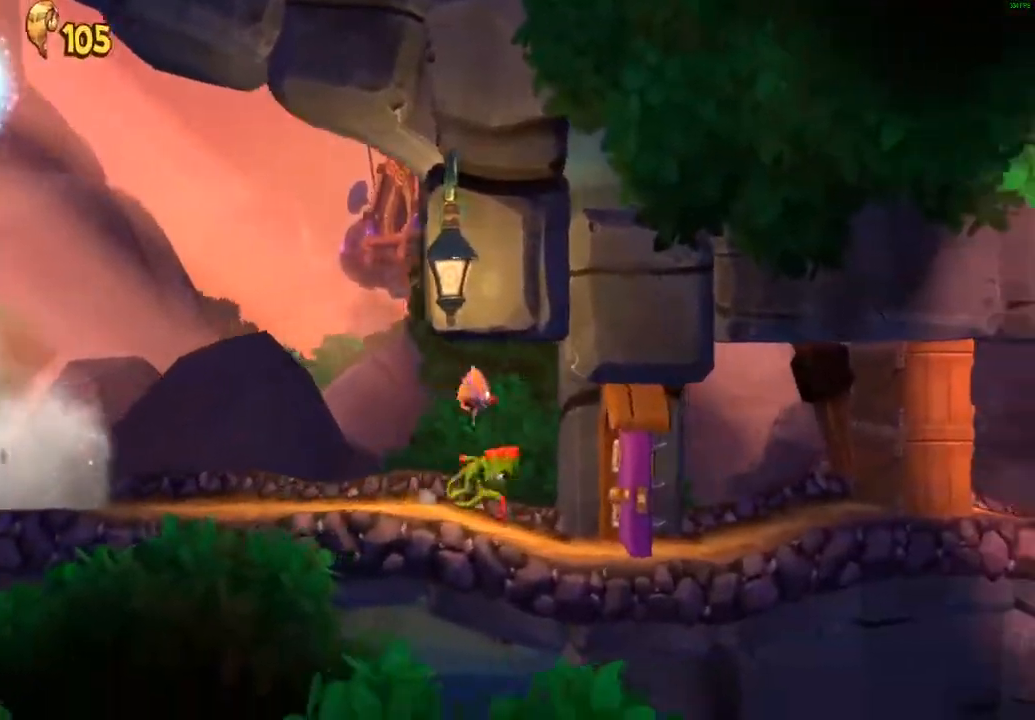
{"buttons": ["X"], "left_stick": "right", "events": [[17, "X", "down"]]}
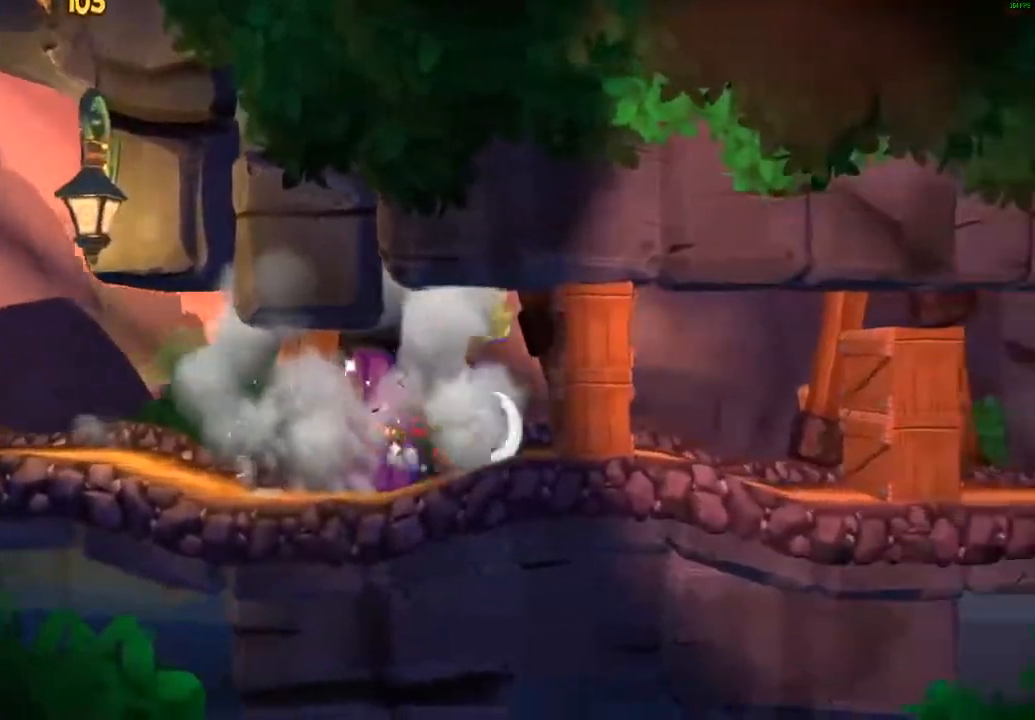
{"buttons": ["X"], "left_stick": "right", "events": [[33, "X", "up"], [67, "X", "down"], [183, "X", "up"], [267, "X", "down"], [383, "X", "up"], [450, "X", "down"]]}
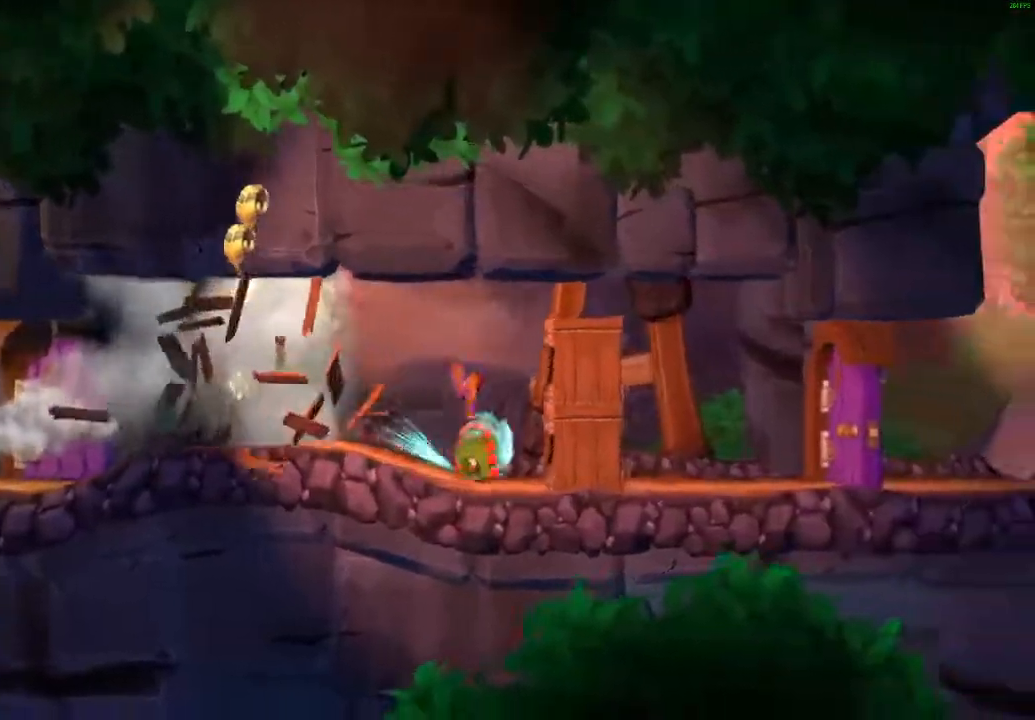
{"buttons": [], "left_stick": "right", "events": [[250, "X", "up"], [333, "X", "down"], [400, "X", "up"]]}
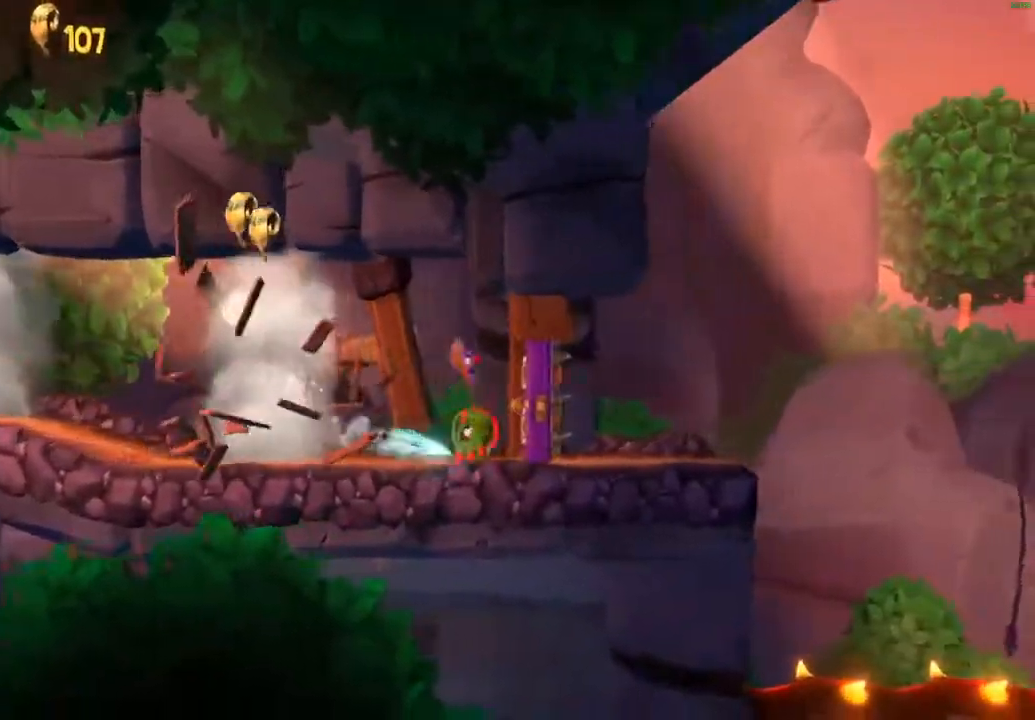
{"buttons": [], "left_stick": "right", "events": [[17, "X", "down"], [67, "X", "up"], [150, "X", "down"], [217, "X", "up"], [300, "X", "down"], [383, "X", "up"]]}
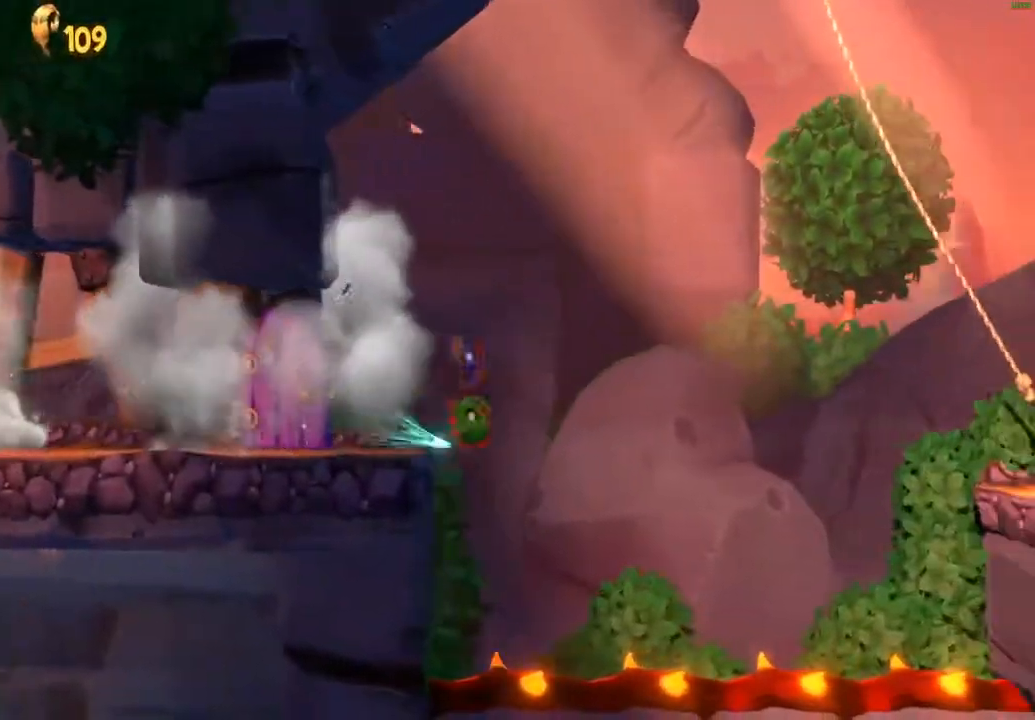
{"buttons": ["A"], "left_stick": "right", "events": [[17, "A", "down"]]}
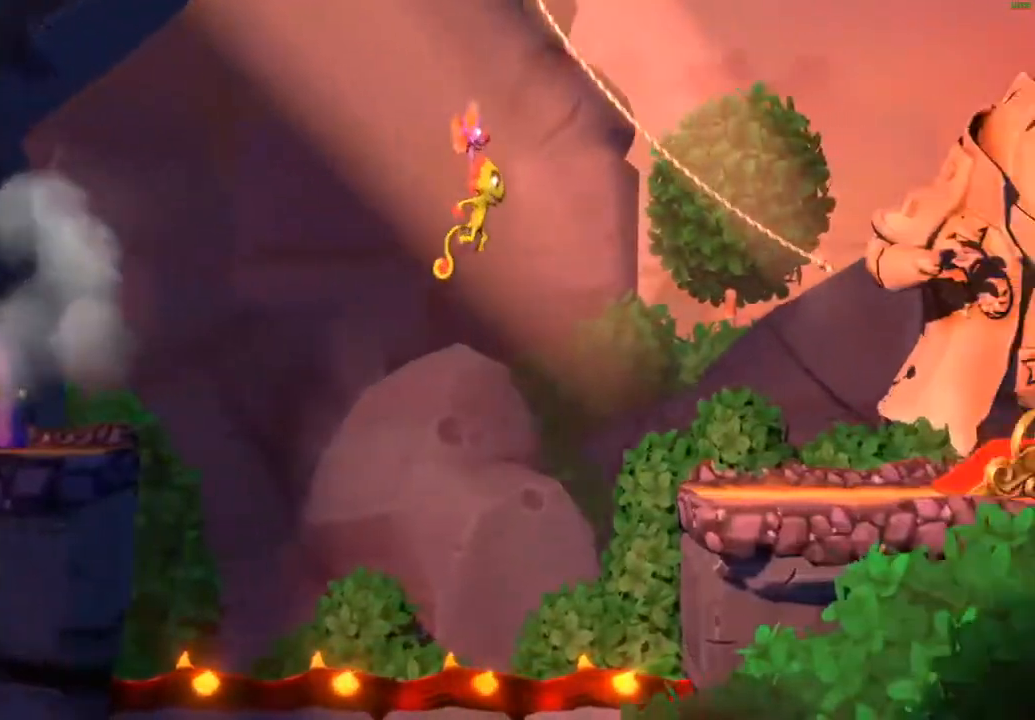
{"buttons": [], "left_stick": "right", "events": [[183, "A", "up"], [417, "X", "down"], [500, "X", "up"]]}
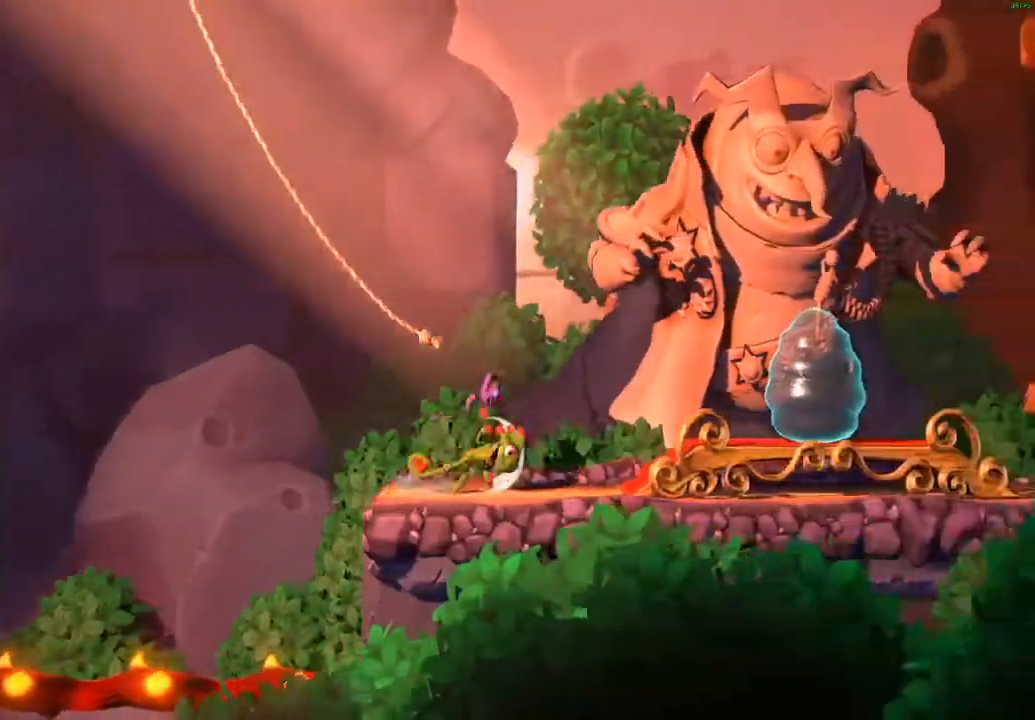
{"buttons": [], "left_stick": "down-right", "events": [[83, "X", "down"], [150, "X", "up"], [200, "X", "down"], [300, "X", "up"], [400, "X", "down"], [467, "left_stick", "down-right"], [483, "X", "up"]]}
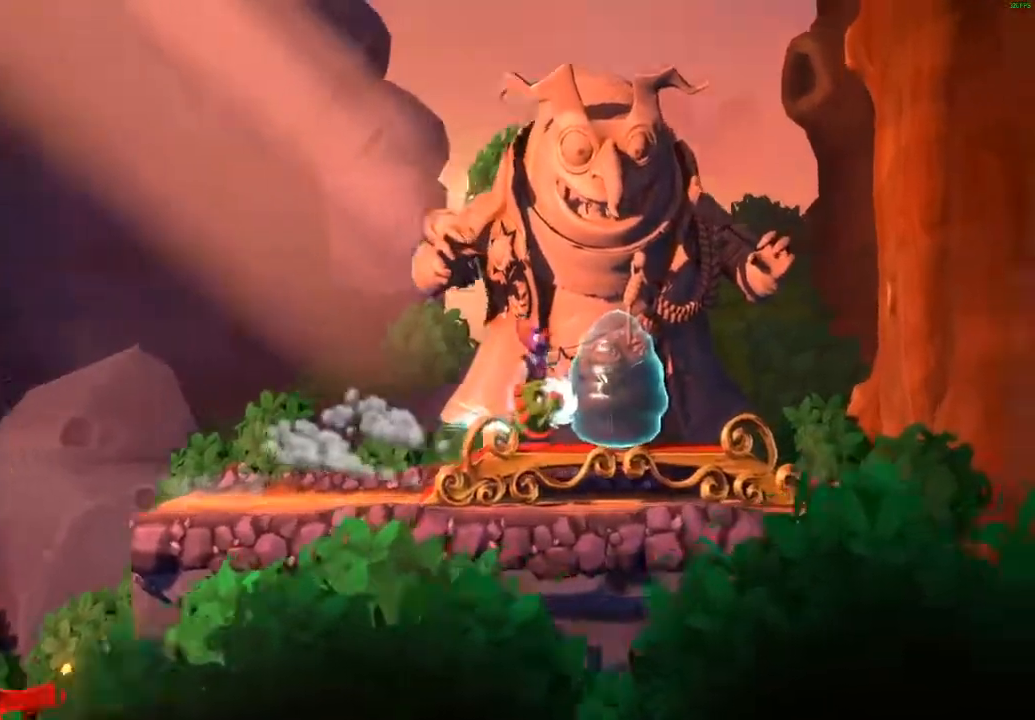
{"buttons": ["L1"], "left_stick": "center", "events": [[17, "L1", "down"], [117, "A", "down"], [150, "left_stick", "center"], [183, "A", "up"], [267, "A", "down"], [317, "A", "up"], [417, "A", "down"], [467, "A", "up"]]}
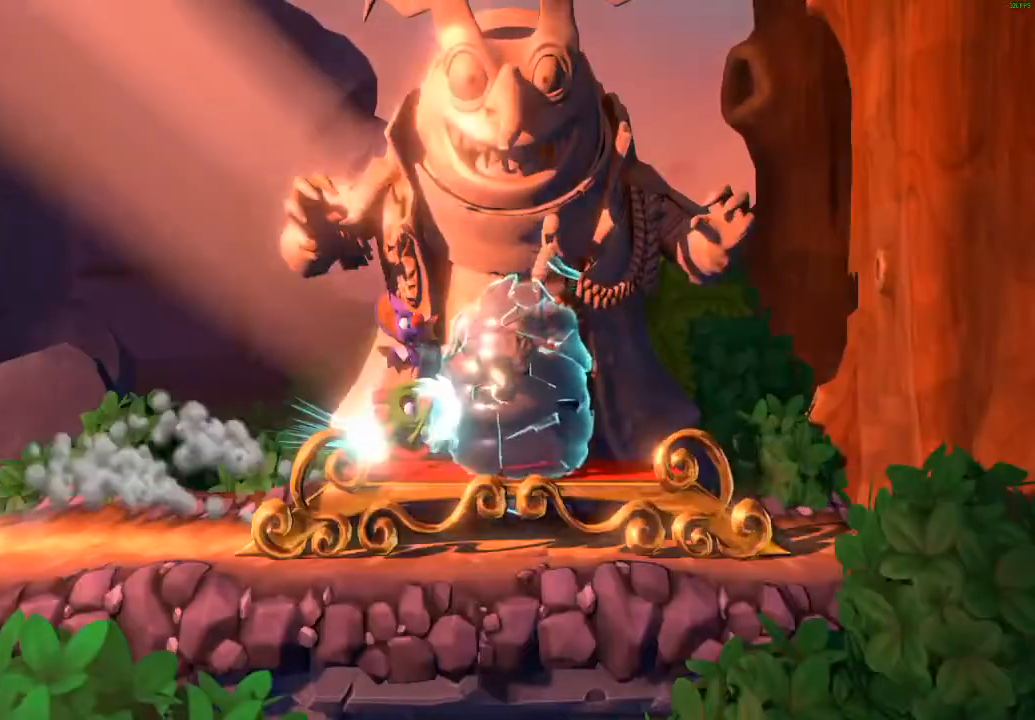
{"buttons": ["L1"], "left_stick": "center", "events": [[33, "A", "down"], [100, "A", "up"], [183, "A", "down"], [250, "A", "up"], [350, "A", "down"], [367, "A", "up"]]}
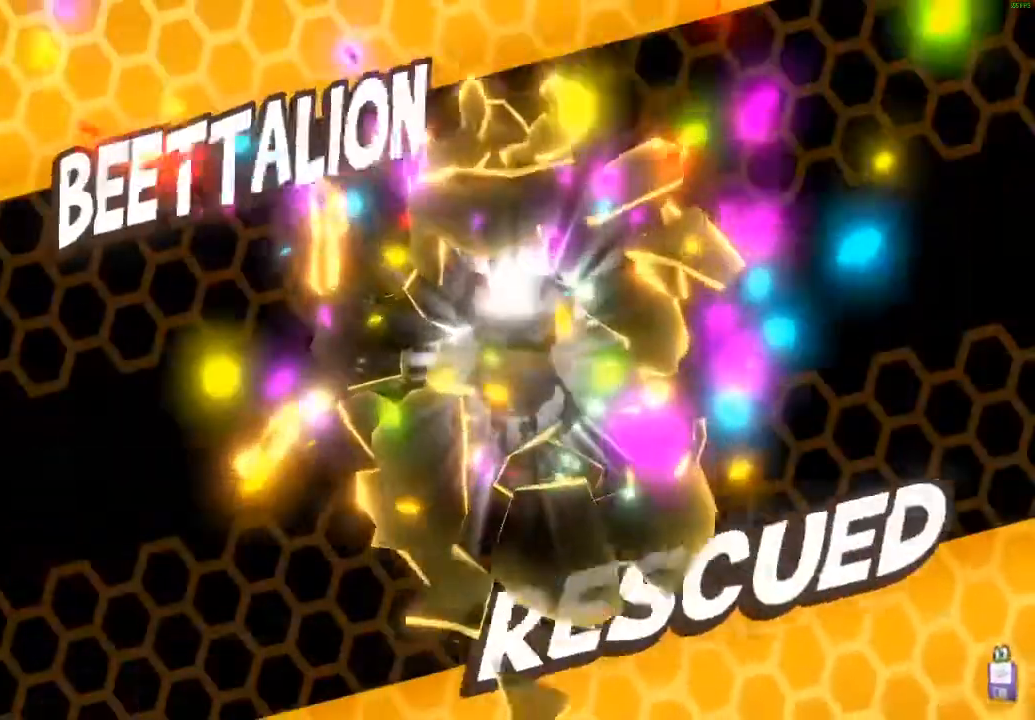
{"buttons": ["L1"], "left_stick": "center", "events": [[150, "A", "down"], [200, "A", "up"], [283, "A", "down"], [350, "A", "up"], [433, "A", "down"], [483, "A", "up"]]}
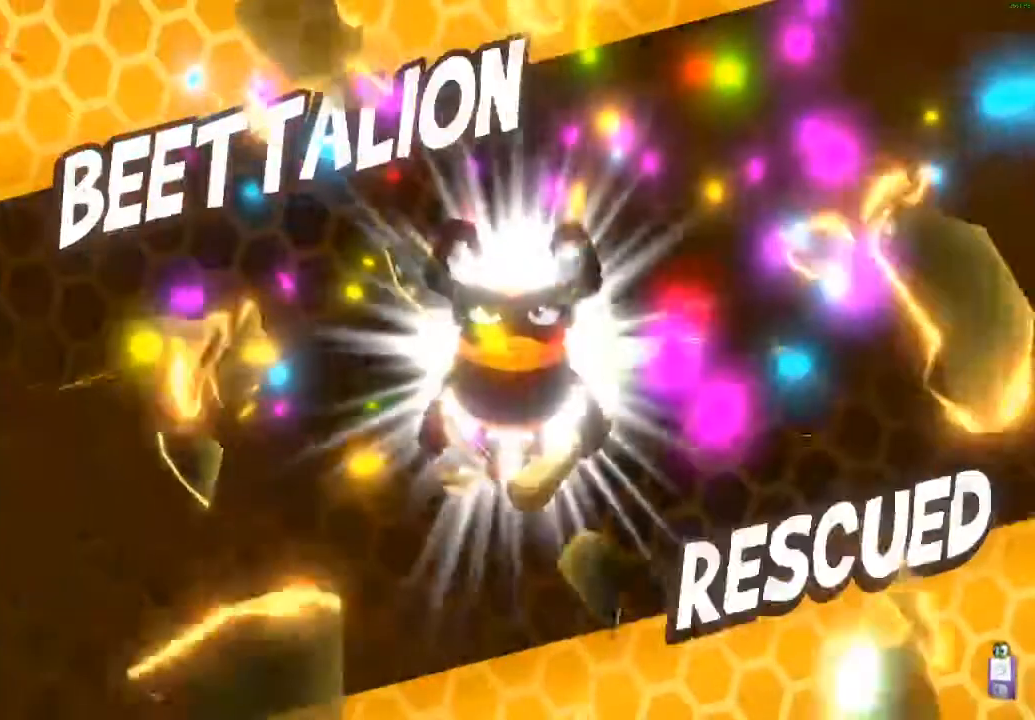
{"buttons": ["A", "L1"], "left_stick": "center", "events": [[217, "A", "down"], [267, "A", "up"], [350, "A", "down"], [433, "A", "up"], [500, "A", "down"]]}
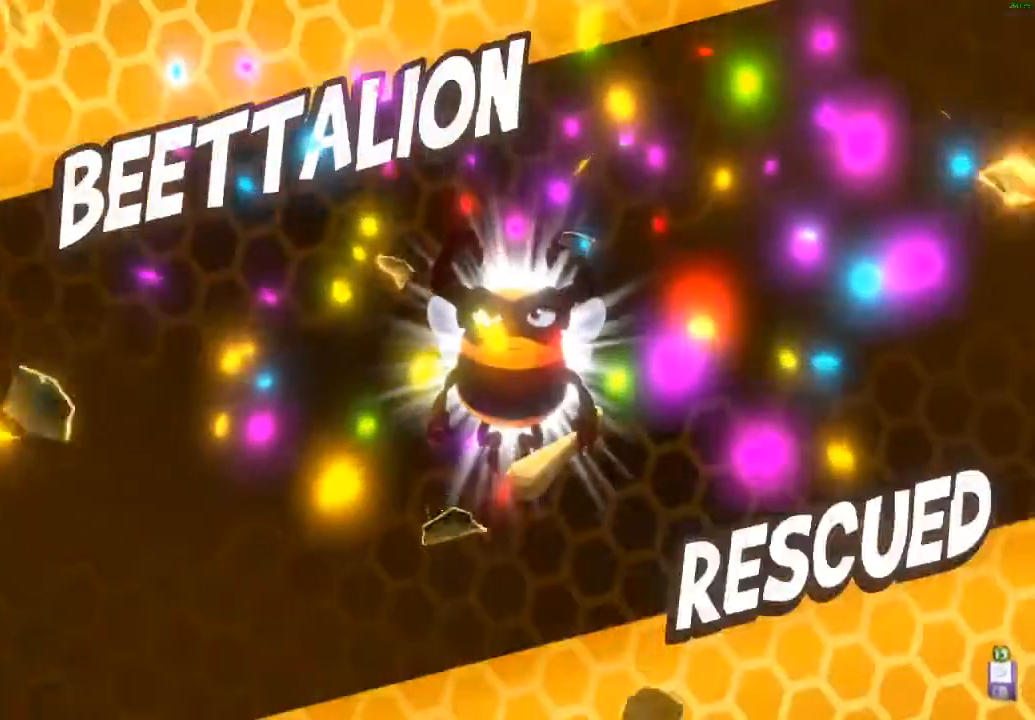
{"buttons": ["A", "L1"], "left_stick": "center", "events": [[67, "A", "up"], [167, "A", "down"], [233, "A", "up"], [333, "A", "down"], [400, "A", "up"], [500, "A", "down"]]}
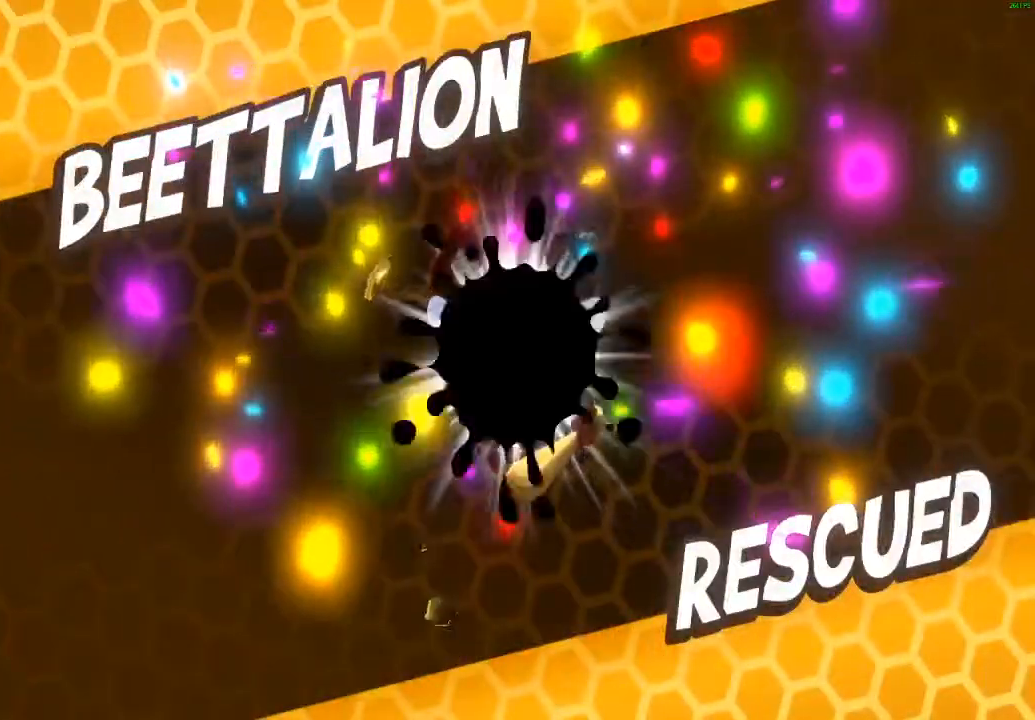
{"buttons": ["A", "L1"], "left_stick": "center", "events": [[67, "A", "up"], [167, "A", "down"], [250, "A", "up"], [333, "A", "down"], [400, "A", "up"], [500, "A", "down"]]}